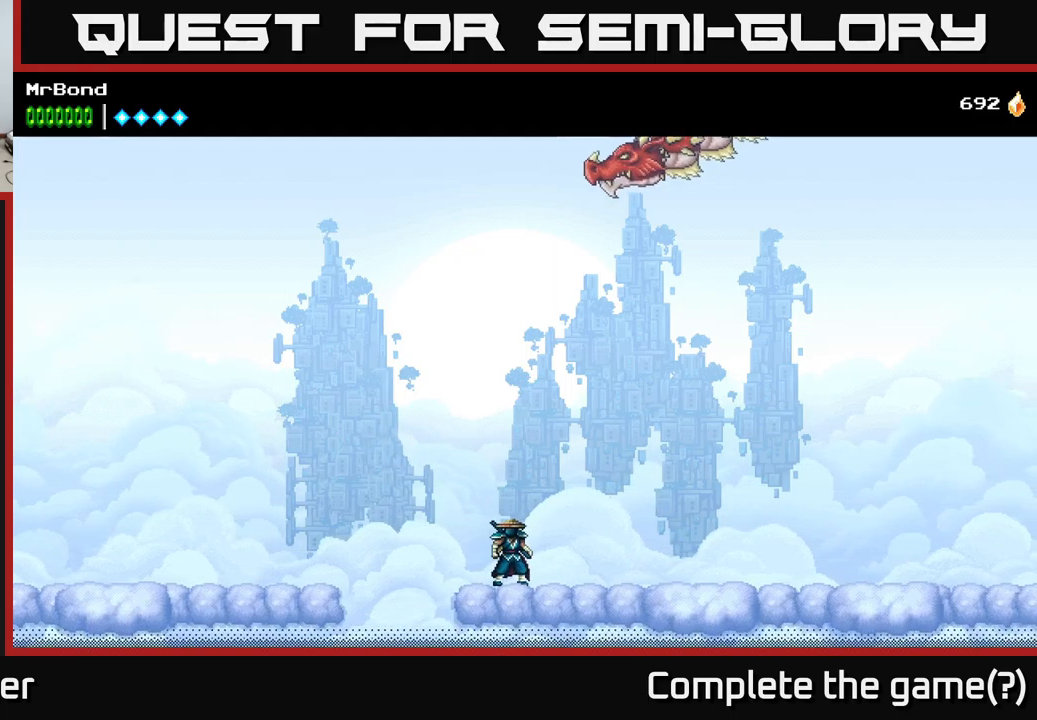
Gameplay with a controller (Xbox layout); each line is a JSON object with the inputs held at the frame after it. "events" lists button and stick changes between this image and that frame as [ms after this image, input, new state], when the widget could be followed in between. Not read: left_stick.
{"buttons": [], "right_stick": "center", "events": []}
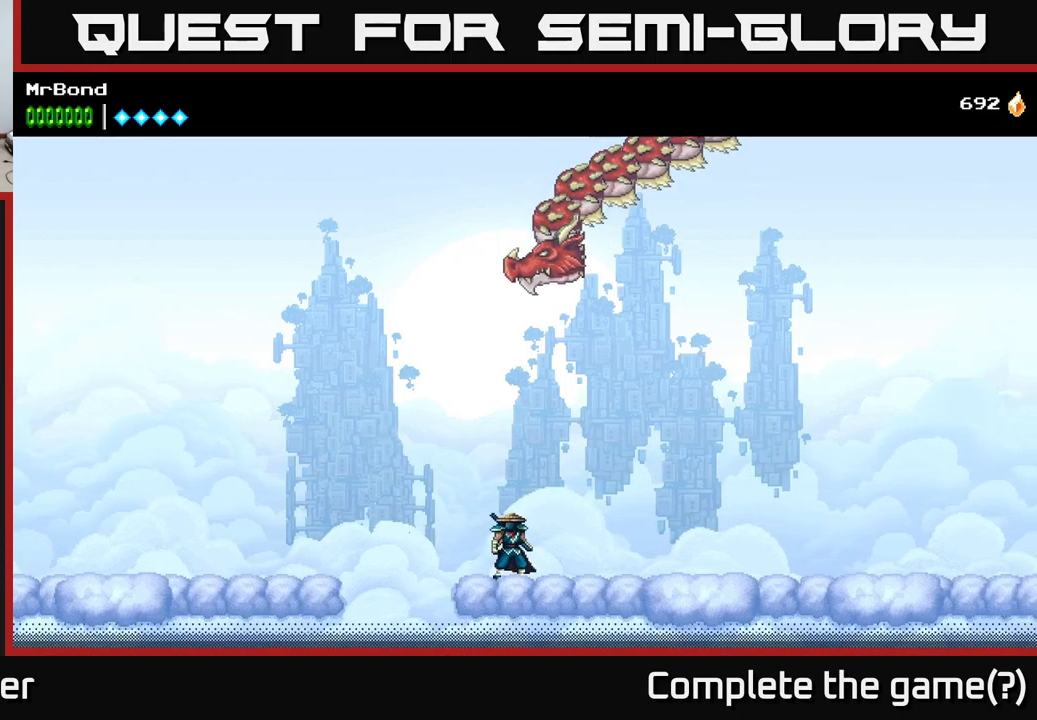
{"buttons": [], "right_stick": "center", "events": []}
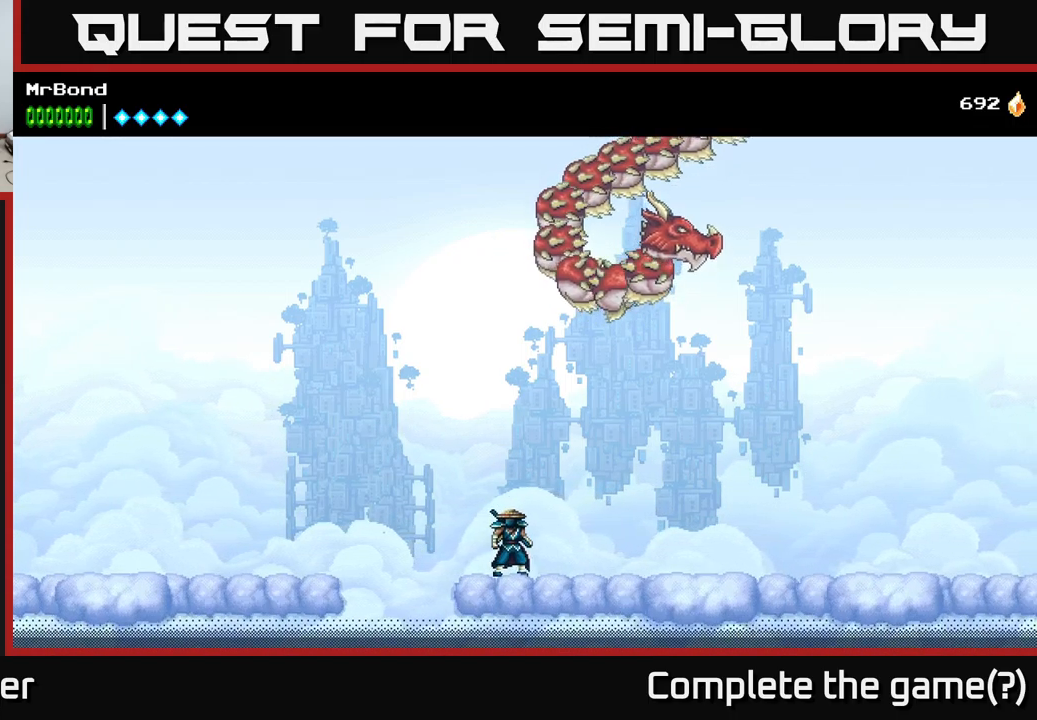
{"buttons": ["DPAD_RIGHT"], "right_stick": "center", "events": [[333, "DPAD_RIGHT", "down"]]}
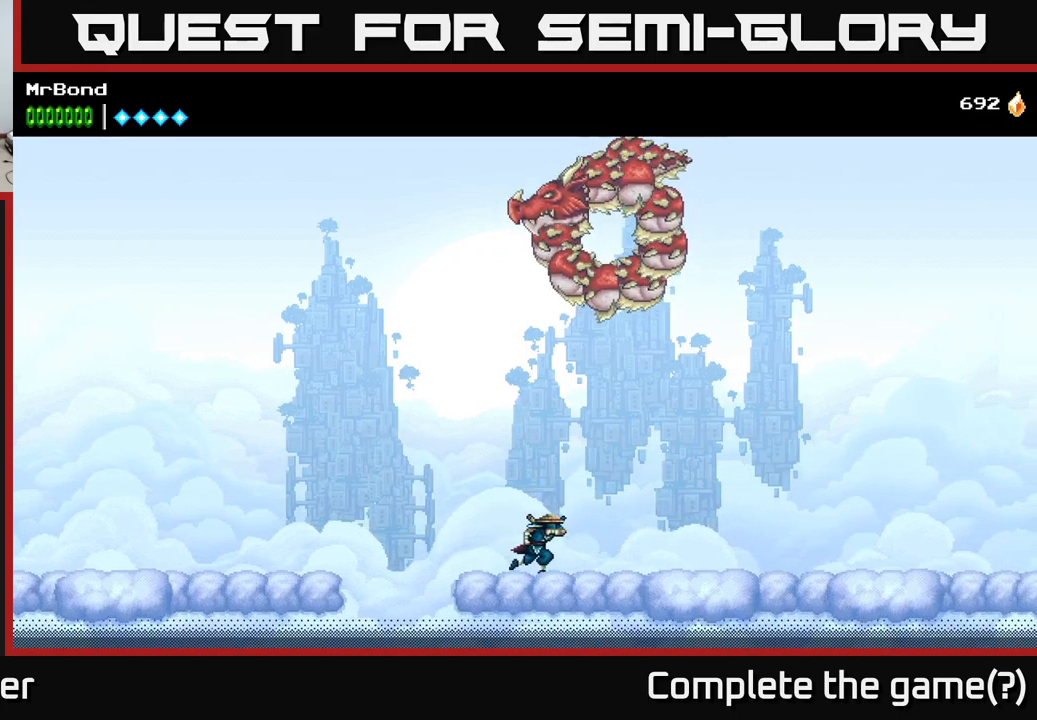
{"buttons": ["DPAD_RIGHT"], "right_stick": "center", "events": []}
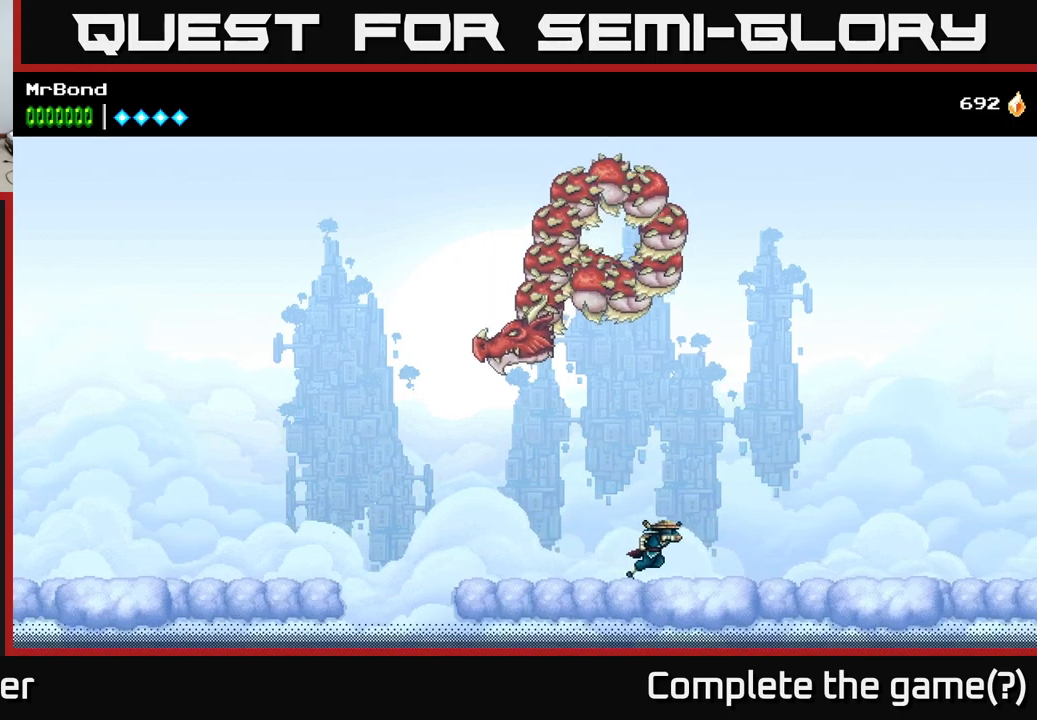
{"buttons": ["DPAD_LEFT"], "right_stick": "center", "events": [[300, "DPAD_RIGHT", "up"], [416, "DPAD_LEFT", "down"]]}
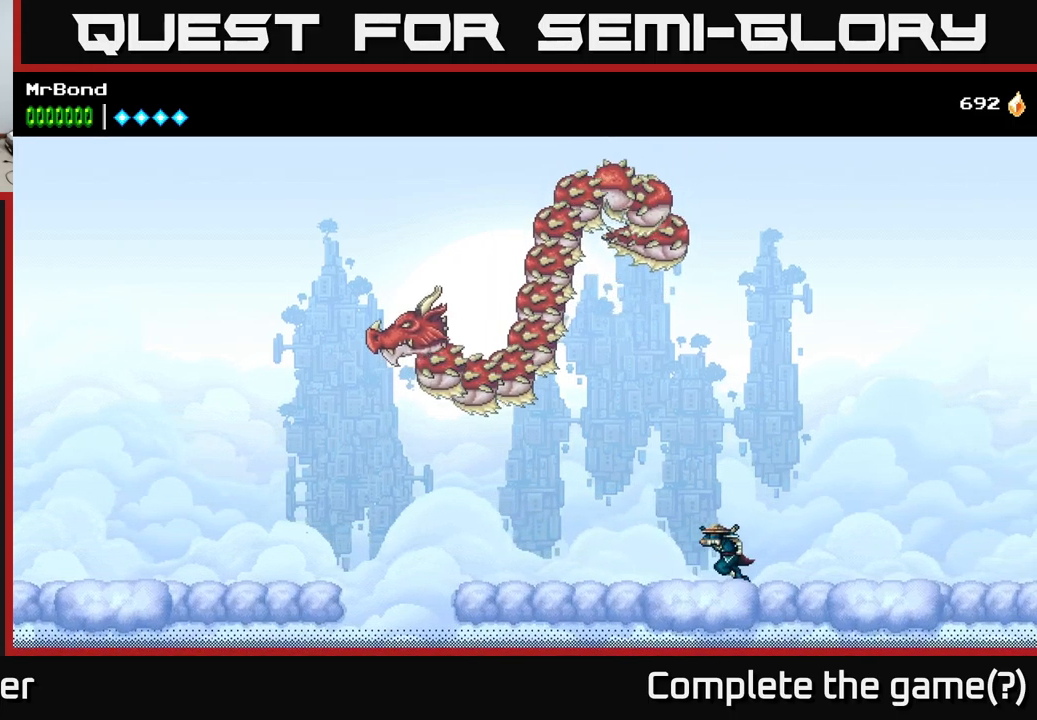
{"buttons": ["DPAD_LEFT"], "right_stick": "center", "events": []}
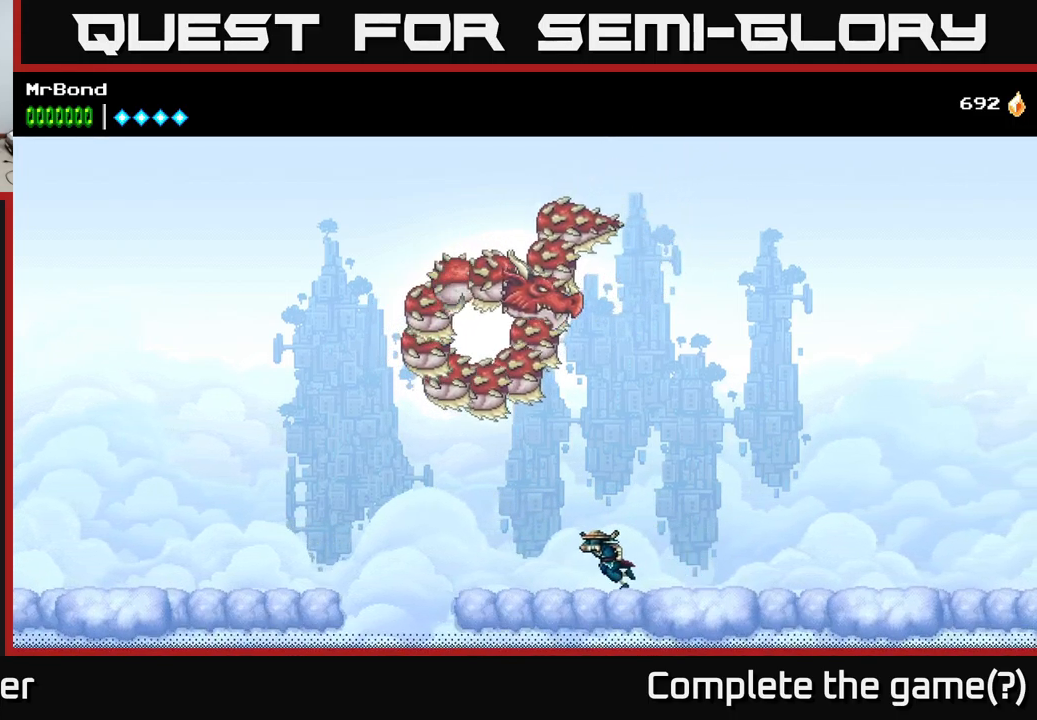
{"buttons": ["A"], "right_stick": "center", "events": [[50, "DPAD_LEFT", "up"], [433, "A", "down"]]}
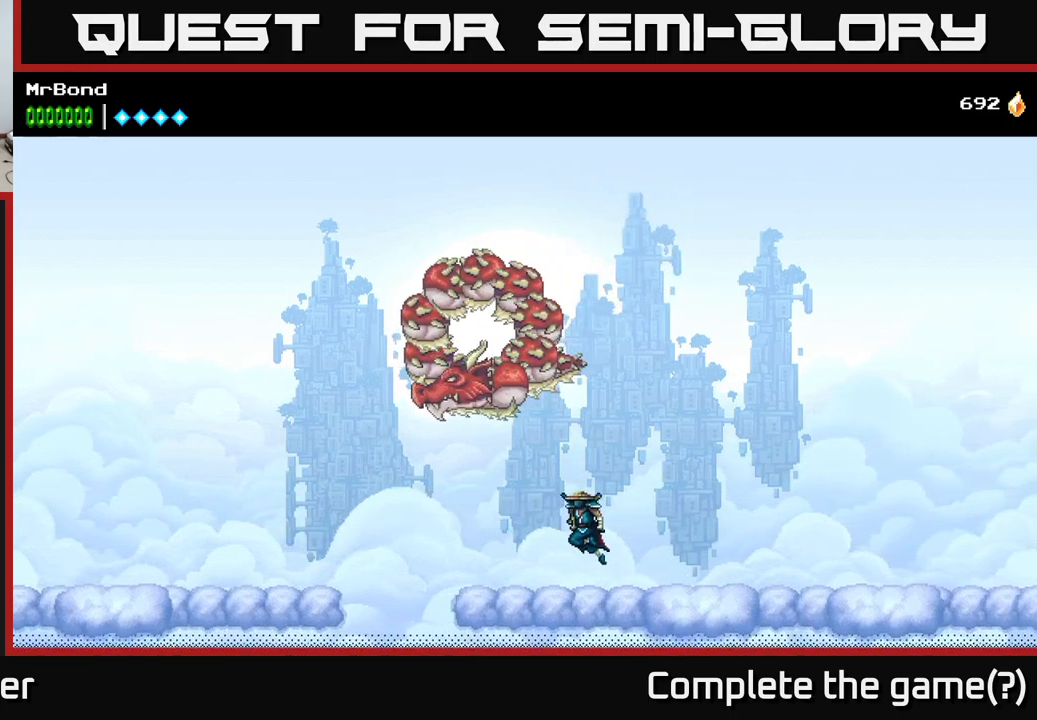
{"buttons": [], "right_stick": "center", "events": [[83, "DPAD_LEFT", "down"], [100, "X", "down"], [200, "DPAD_LEFT", "up"], [233, "X", "up"], [333, "X", "down"], [366, "A", "up"], [466, "X", "up"]]}
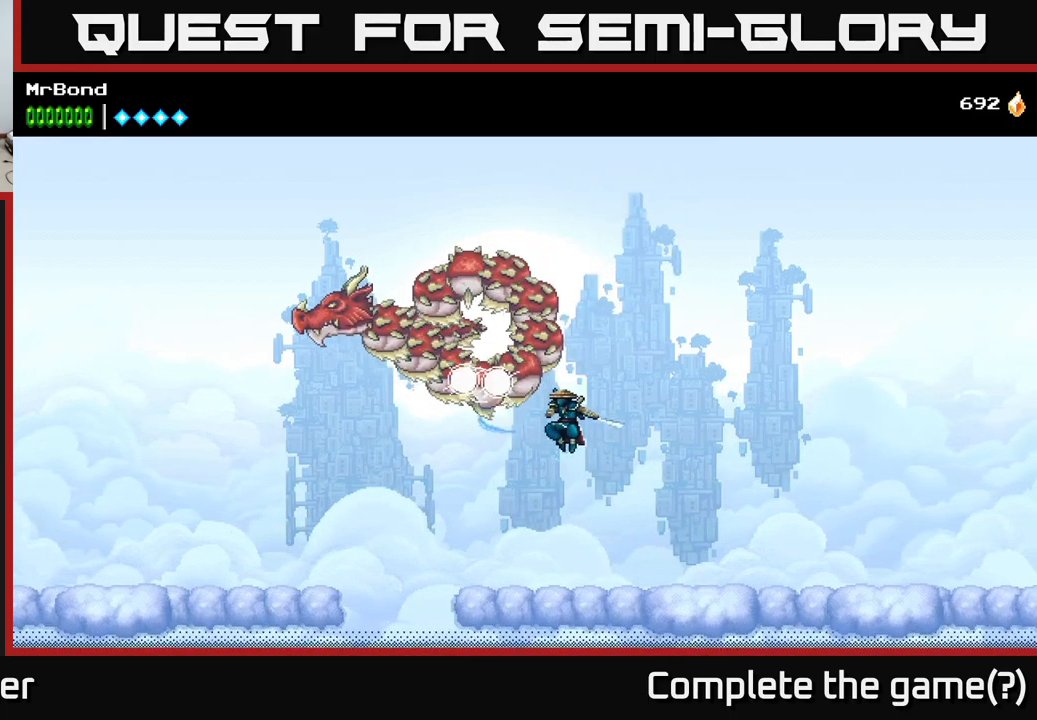
{"buttons": ["DPAD_RIGHT"], "right_stick": "center", "events": [[83, "DPAD_RIGHT", "down"]]}
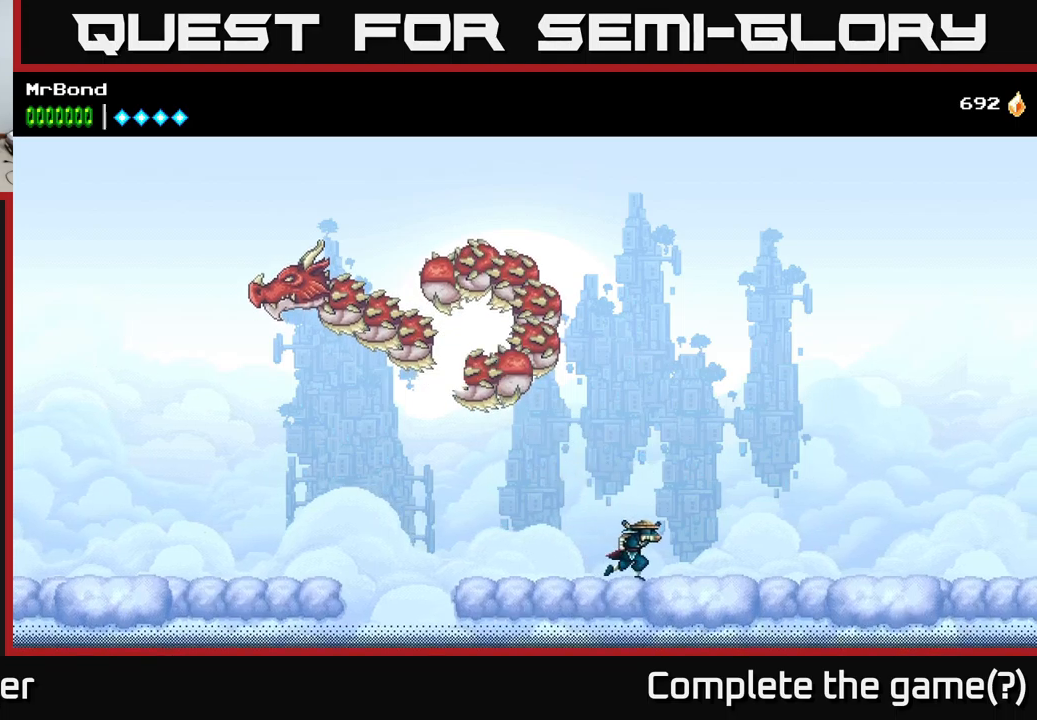
{"buttons": [], "right_stick": "center", "events": [[350, "DPAD_RIGHT", "up"]]}
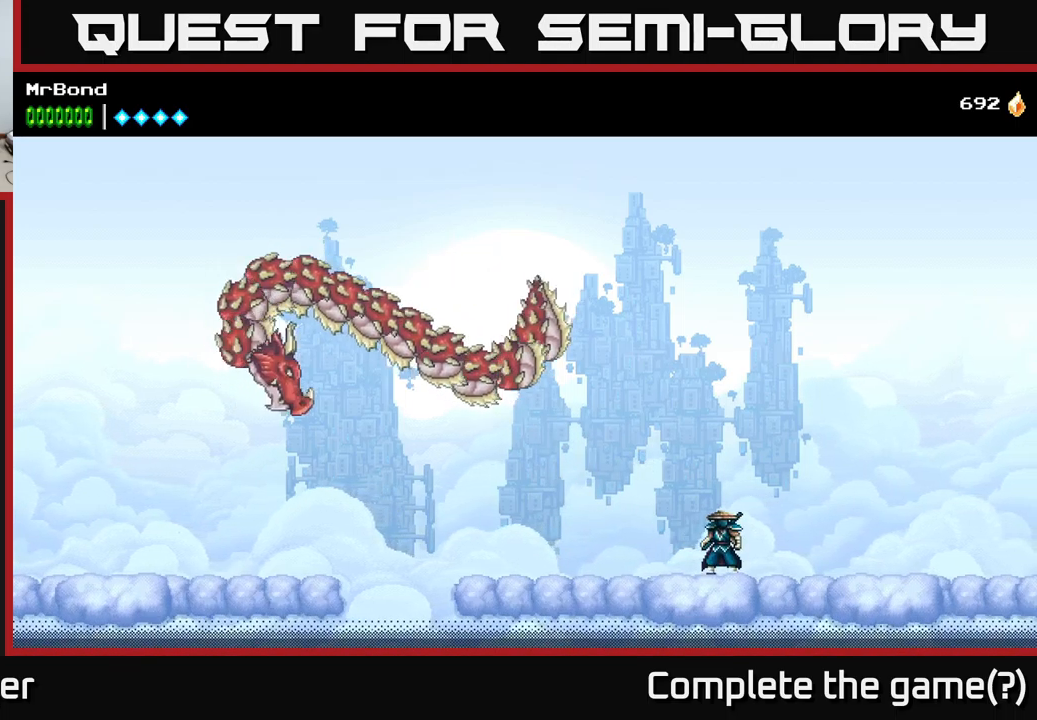
{"buttons": ["X"], "right_stick": "center", "events": [[83, "DPAD_LEFT", "down"], [350, "DPAD_LEFT", "up"], [417, "X", "down"]]}
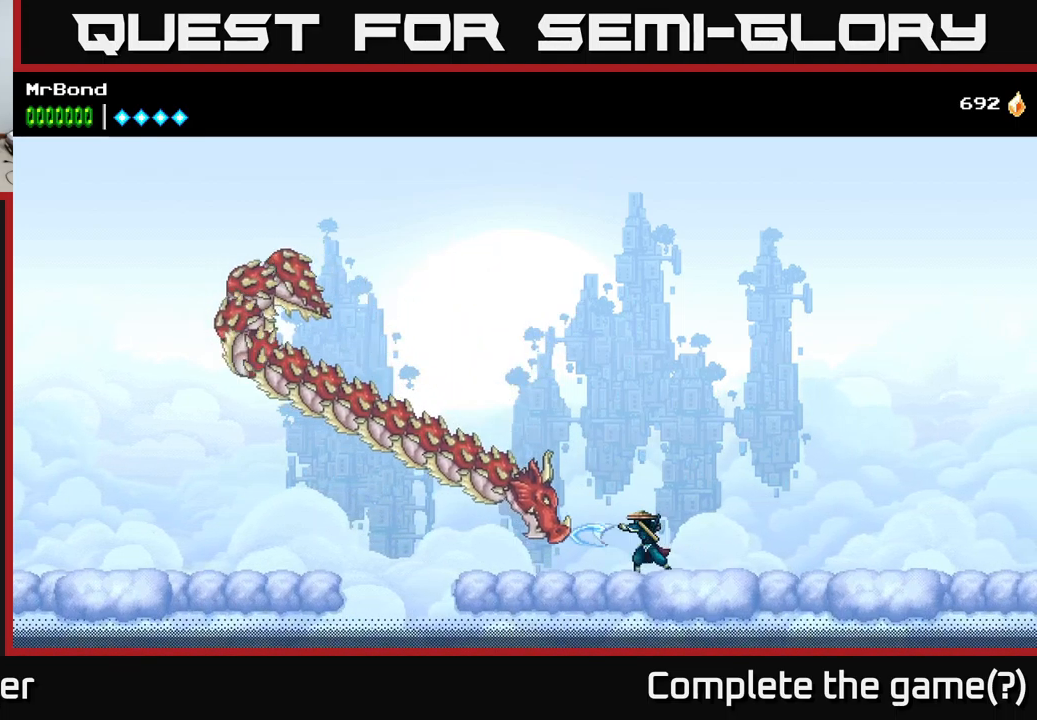
{"buttons": [], "right_stick": "center", "events": [[67, "X", "up"], [150, "X", "down"], [217, "A", "down"], [250, "X", "up"], [483, "A", "up"]]}
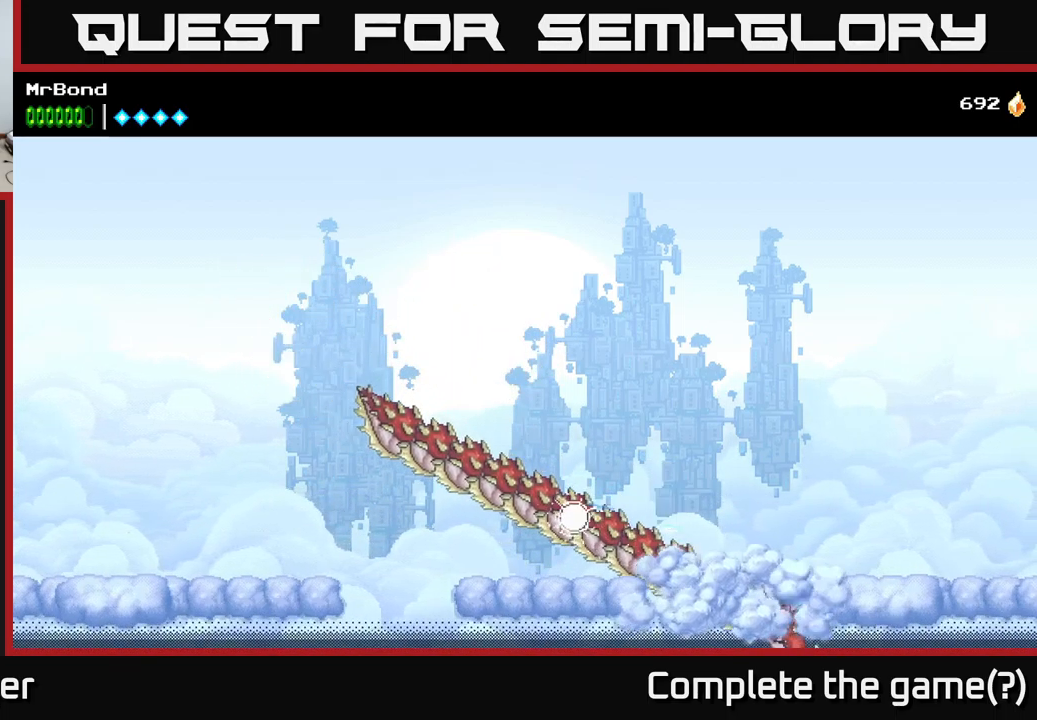
{"buttons": ["A", "DPAD_RIGHT"], "right_stick": "center", "events": [[50, "DPAD_RIGHT", "down"], [183, "A", "down"]]}
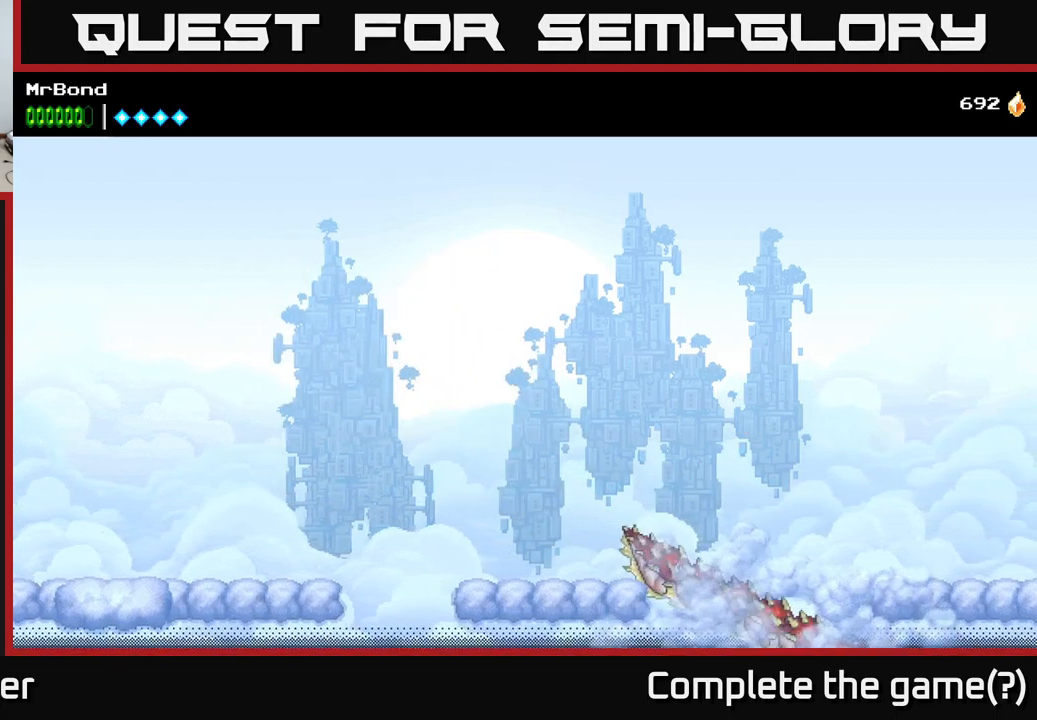
{"buttons": ["DPAD_RIGHT"], "right_stick": "center", "events": [[267, "A", "up"], [333, "A", "down"], [467, "A", "up"]]}
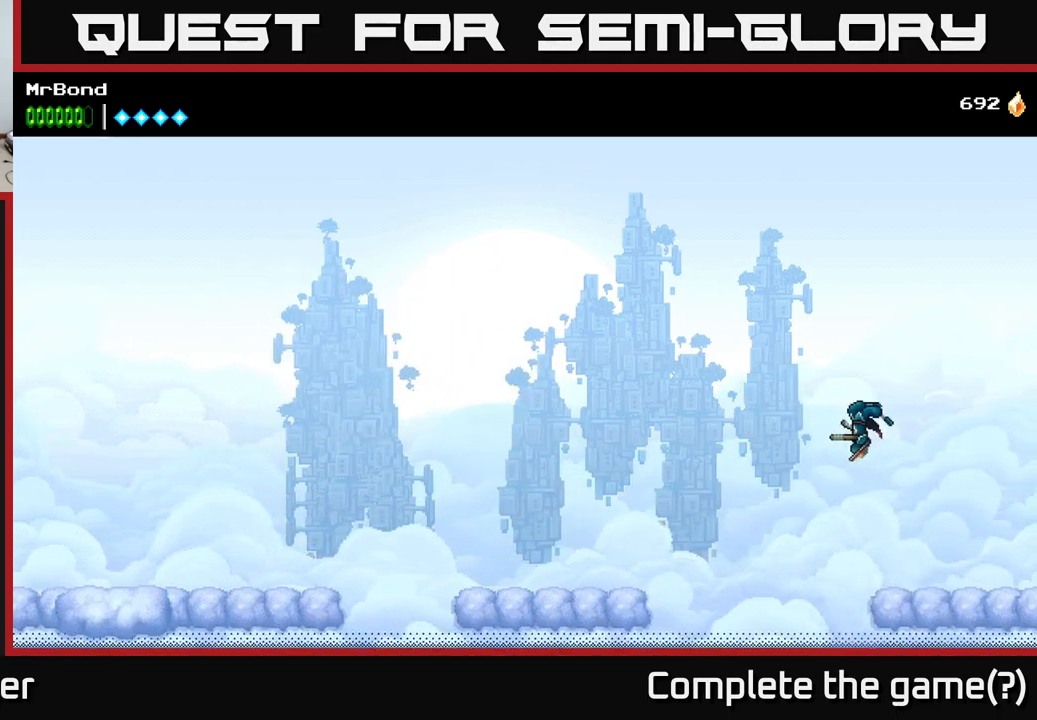
{"buttons": ["DPAD_LEFT"], "right_stick": "center", "events": [[183, "DPAD_RIGHT", "up"], [433, "DPAD_LEFT", "down"]]}
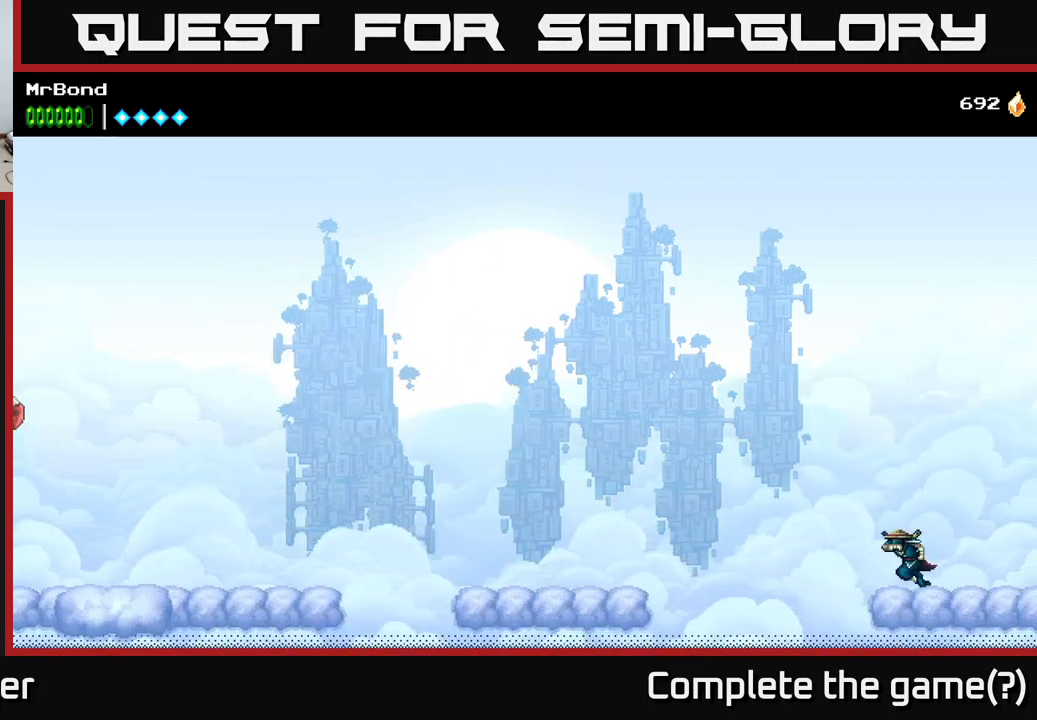
{"buttons": ["DPAD_LEFT"], "right_stick": "center", "events": [[67, "A", "down"], [417, "A", "up"]]}
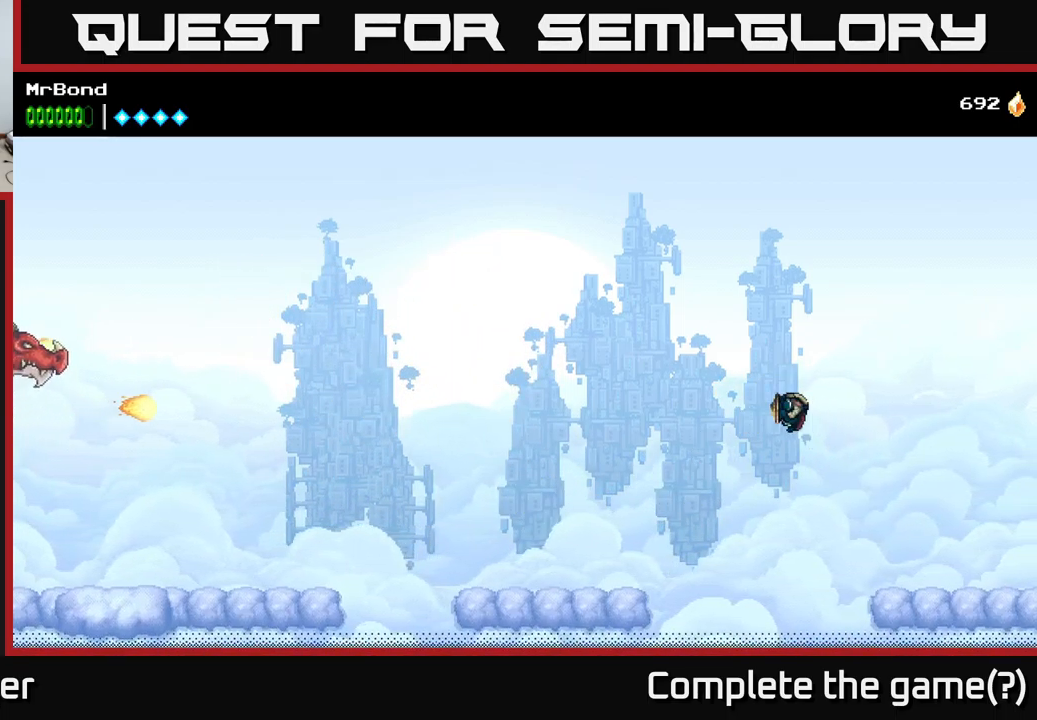
{"buttons": ["A", "DPAD_LEFT"], "right_stick": "center", "events": [[17, "A", "down"]]}
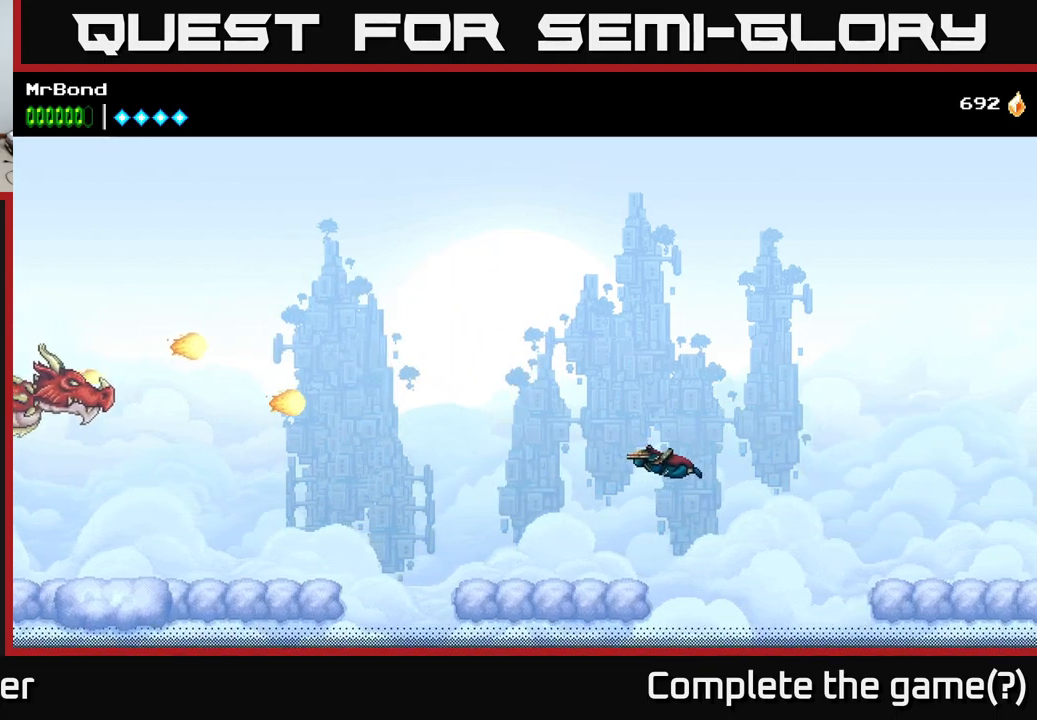
{"buttons": ["A"], "right_stick": "center", "events": [[17, "A", "up"], [317, "DPAD_LEFT", "up"], [433, "A", "down"]]}
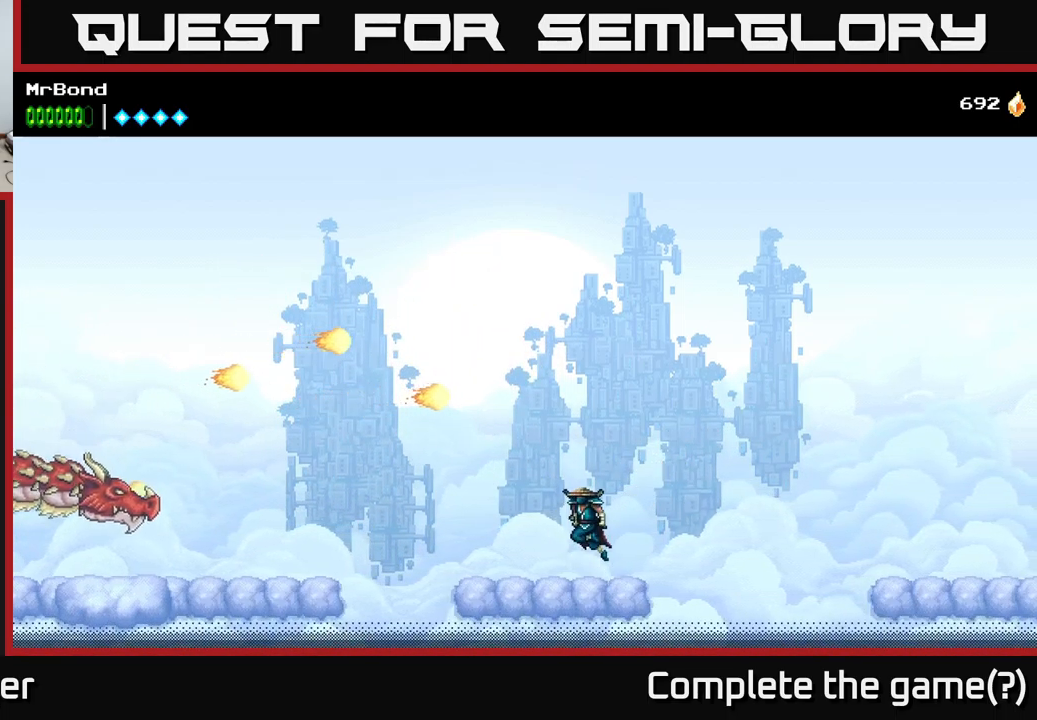
{"buttons": ["X"], "right_stick": "center", "events": [[234, "X", "down"], [284, "A", "up"], [350, "X", "up"], [467, "X", "down"]]}
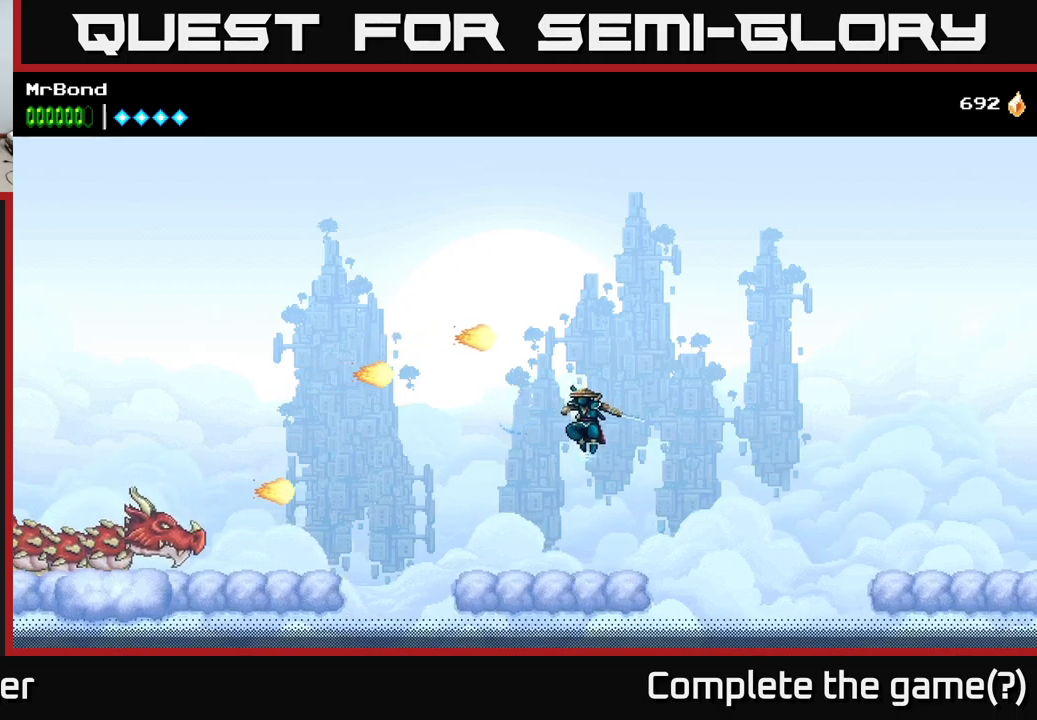
{"buttons": [], "right_stick": "center", "events": [[117, "X", "up"]]}
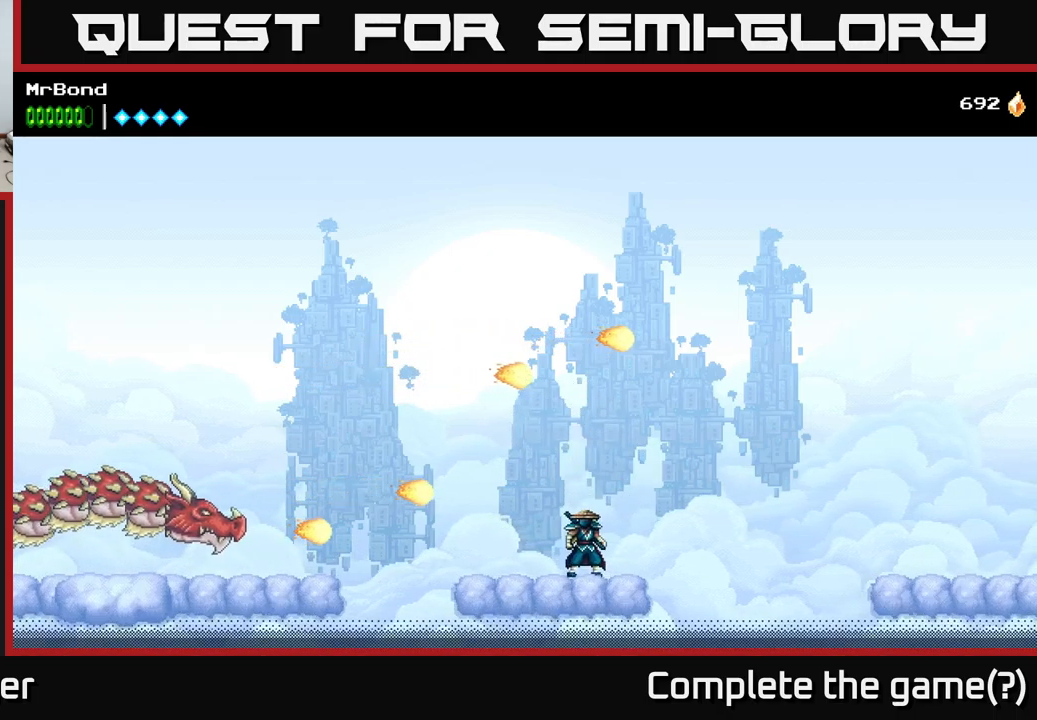
{"buttons": [], "right_stick": "center", "events": [[284, "X", "down"], [400, "X", "up"]]}
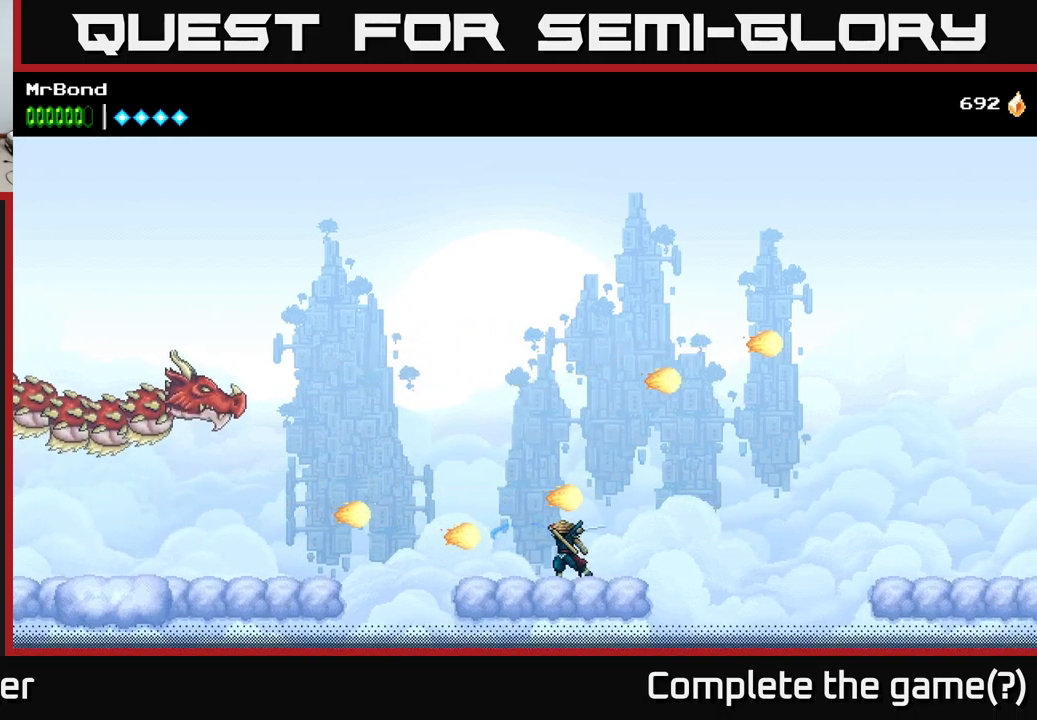
{"buttons": ["X"], "right_stick": "center", "events": [[50, "X", "down"], [184, "X", "up"], [434, "X", "down"]]}
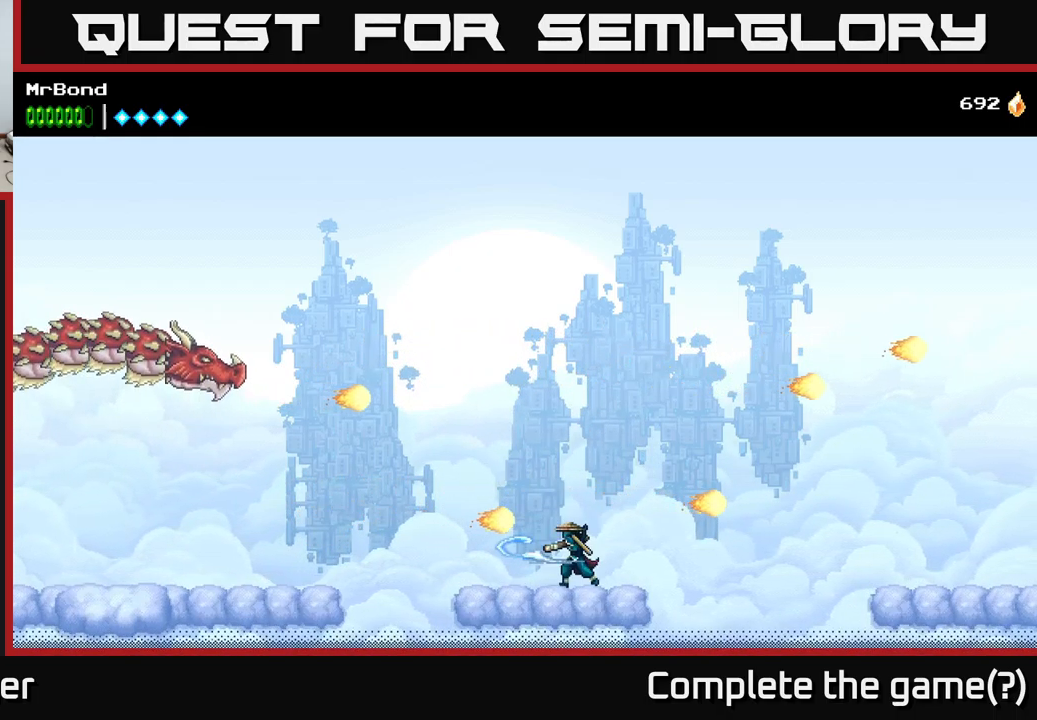
{"buttons": [], "right_stick": "center", "events": [[84, "X", "up"]]}
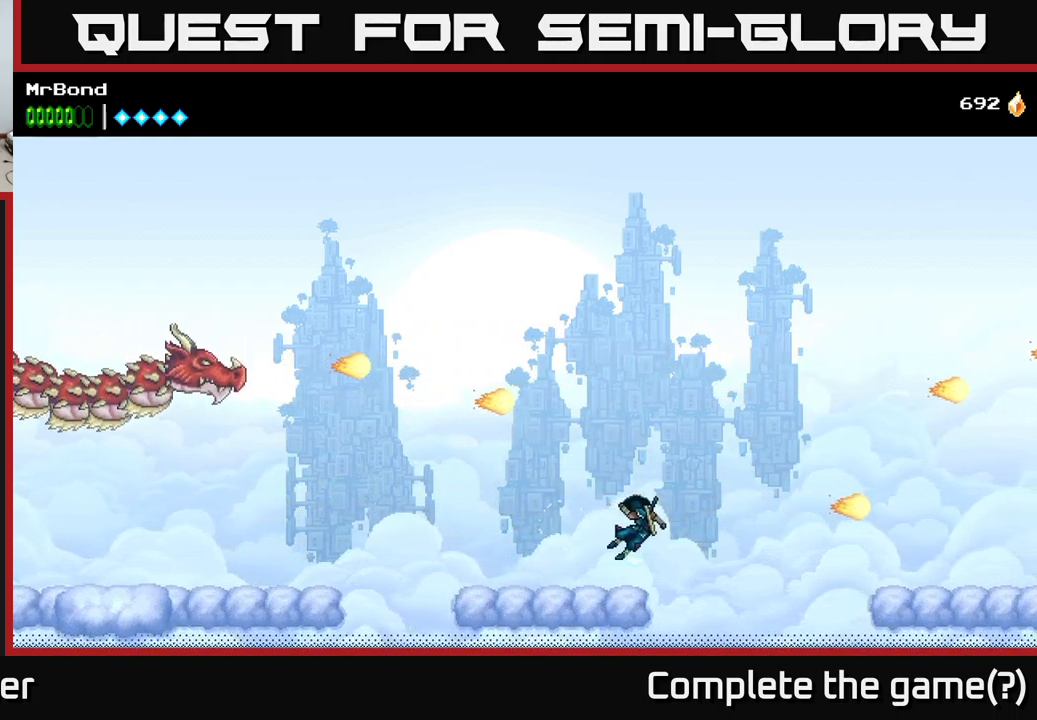
{"buttons": ["DPAD_LEFT"], "right_stick": "center", "events": [[100, "DPAD_LEFT", "down"], [184, "A", "down"], [350, "A", "up"]]}
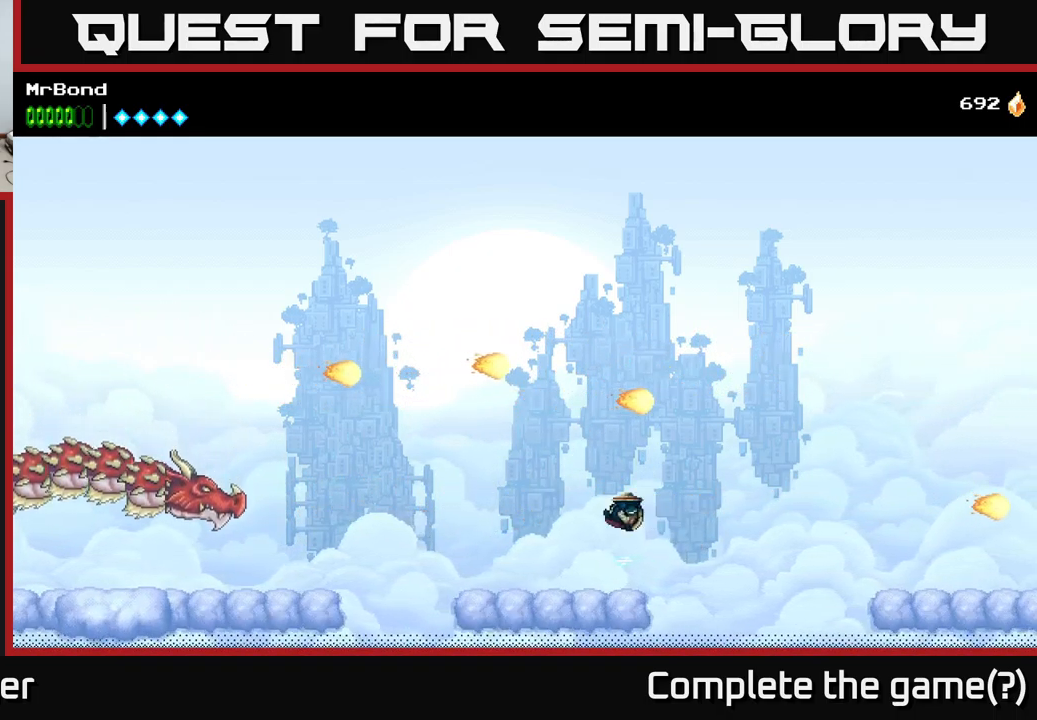
{"buttons": [], "right_stick": "center", "events": [[134, "DPAD_LEFT", "up"]]}
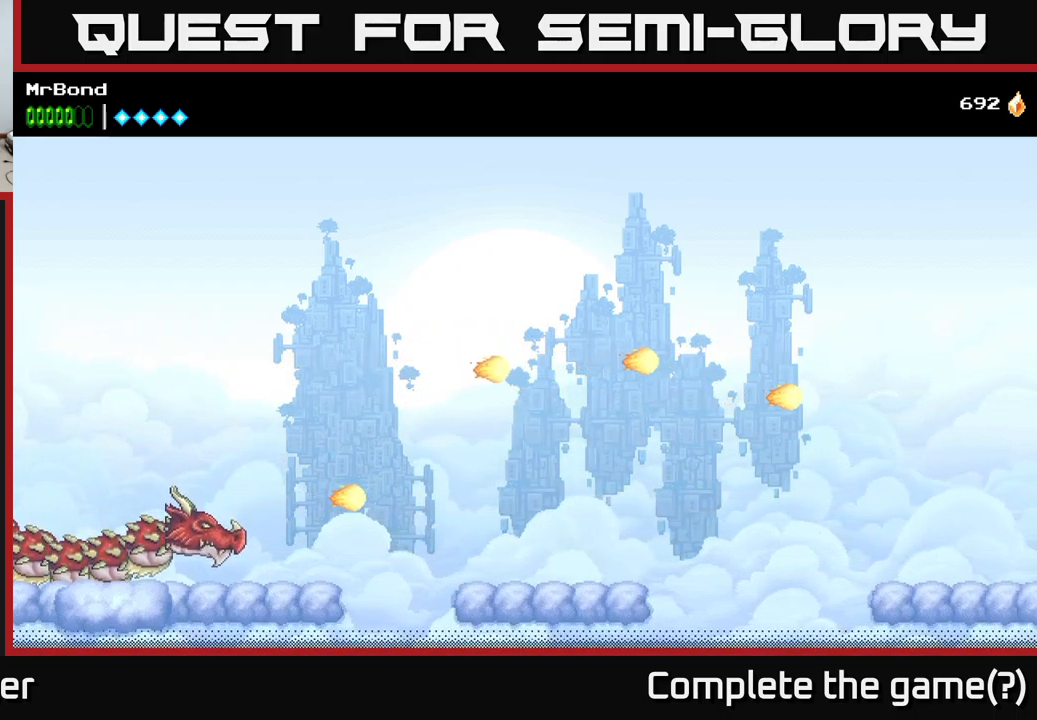
{"buttons": ["A", "X"], "right_stick": "center", "events": [[467, "A", "down"], [484, "X", "down"]]}
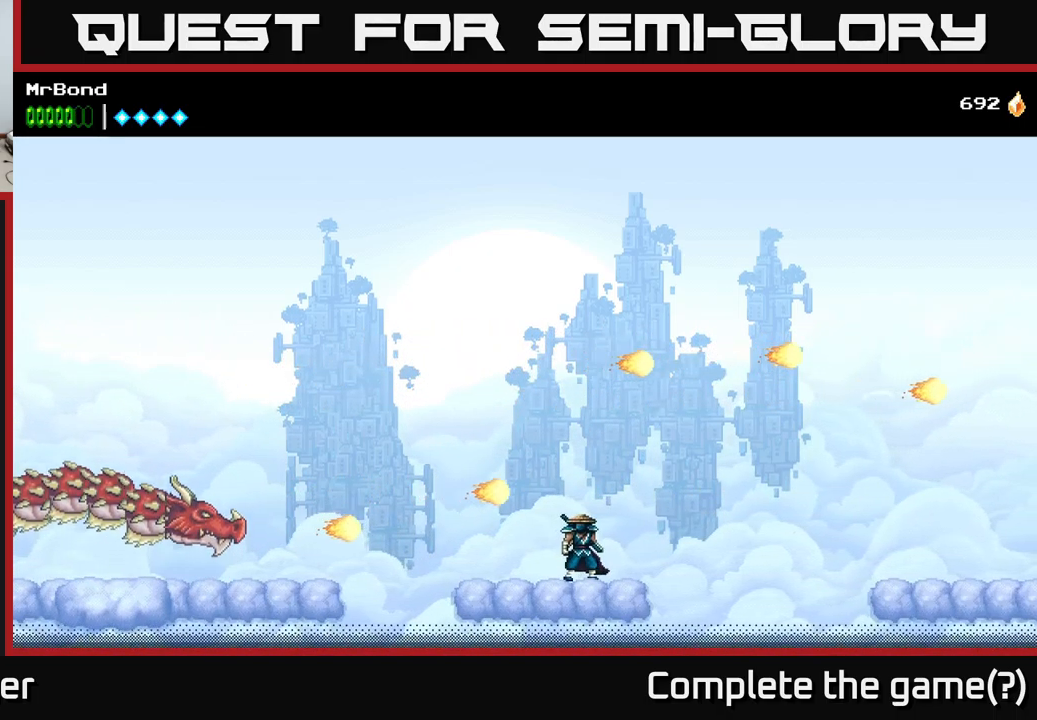
{"buttons": [], "right_stick": "center", "events": [[17, "A", "up"], [67, "X", "up"]]}